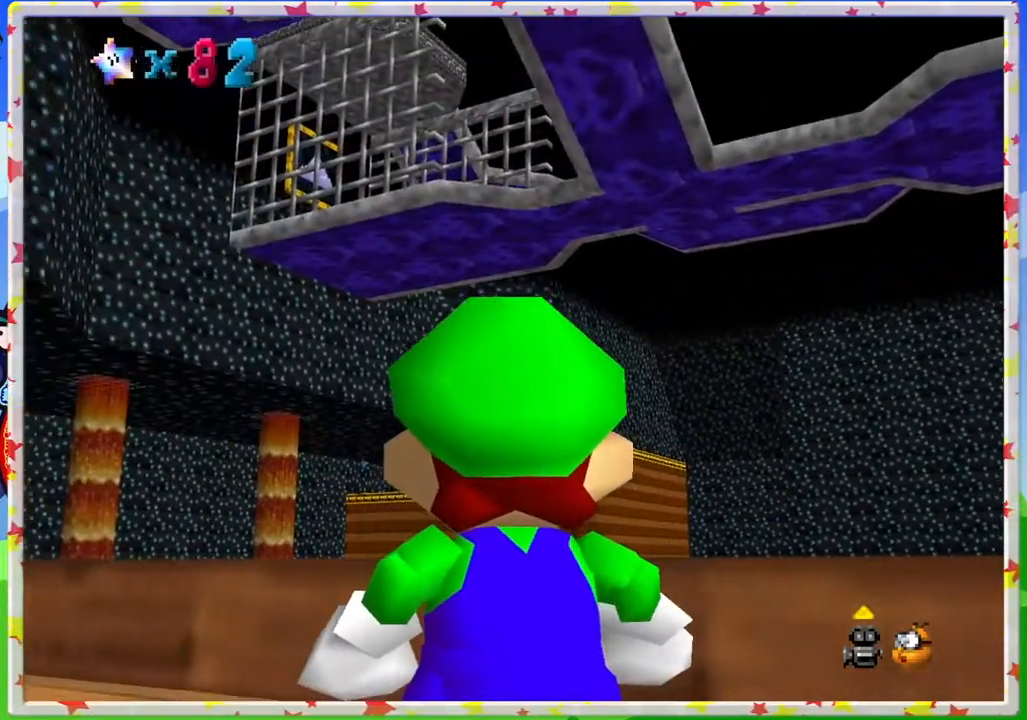
Gameplay with a controller (Nintendo layout); each line is a JSON object with the inputs held at the frame after it. "events" lists button and stick changes between this image and that frame as [ms after this image, input, new state], when the widget could be followed in between. Not read: L3 R3.
{"buttons": [], "left_stick": "down-right", "events": [[483, "left_stick", "down-right"]]}
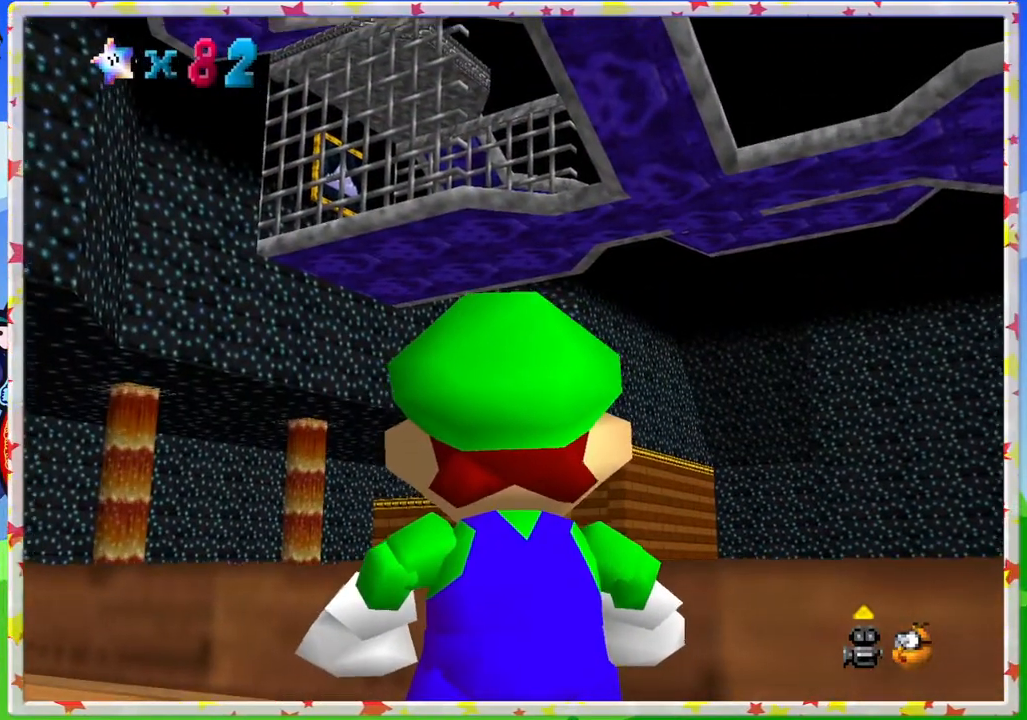
{"buttons": [], "left_stick": "center", "events": [[350, "left_stick", "center"]]}
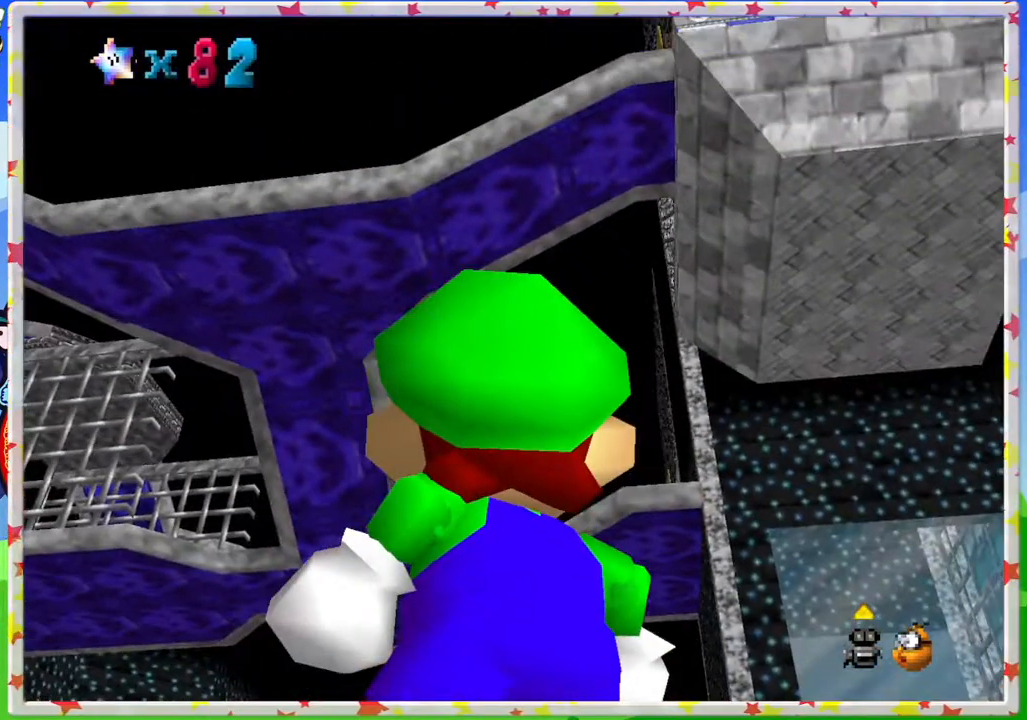
{"buttons": [], "left_stick": "right", "events": [[283, "left_stick", "right"]]}
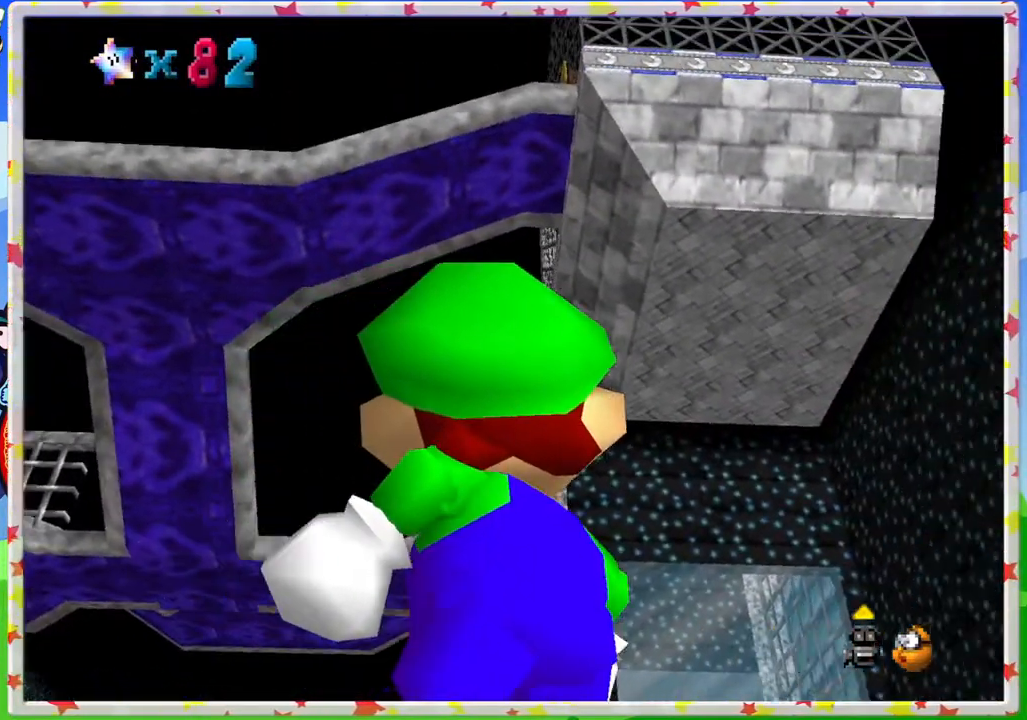
{"buttons": [], "left_stick": "center", "events": [[50, "left_stick", "down-right"], [233, "left_stick", "center"]]}
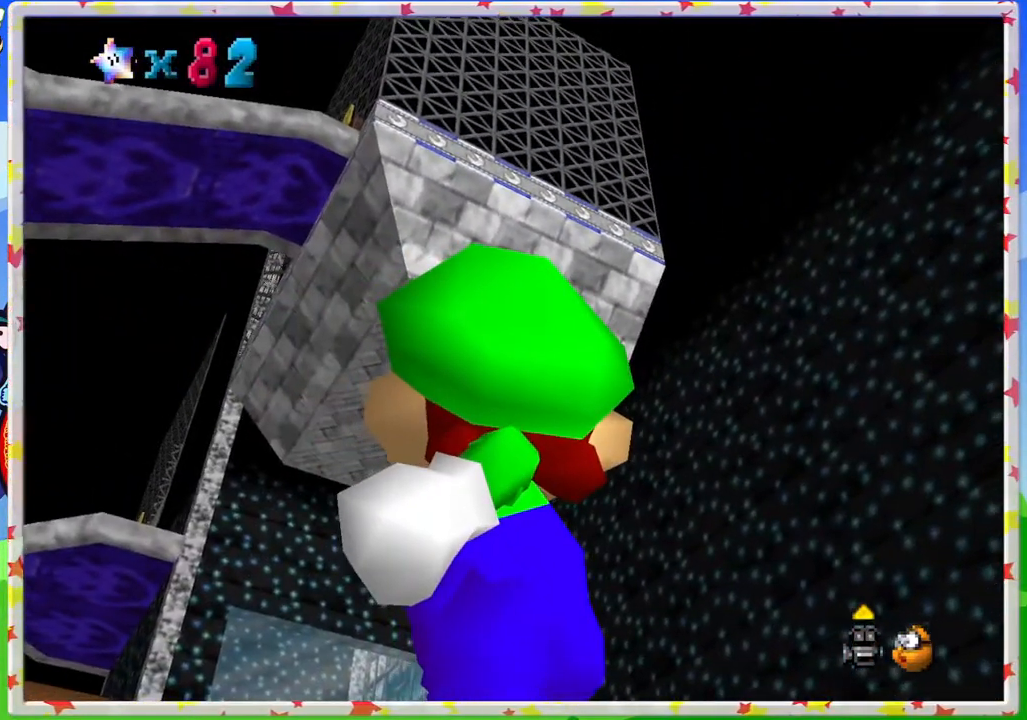
{"buttons": [], "left_stick": "up", "events": [[283, "left_stick", "up"]]}
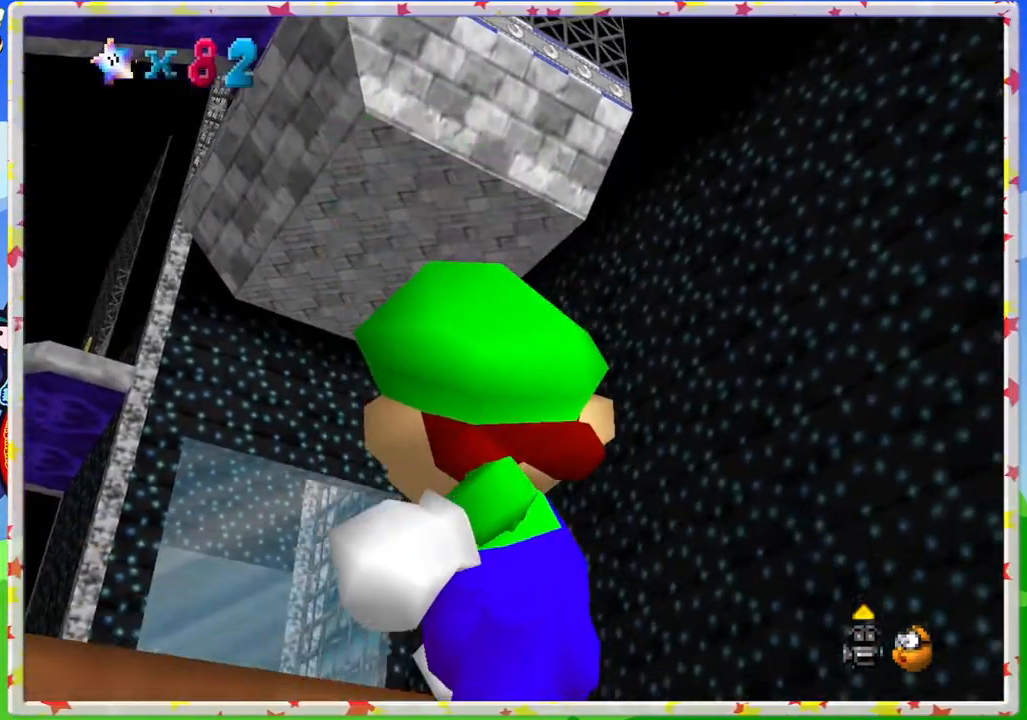
{"buttons": [], "left_stick": "up", "events": [[150, "left_stick", "center"], [333, "left_stick", "up"]]}
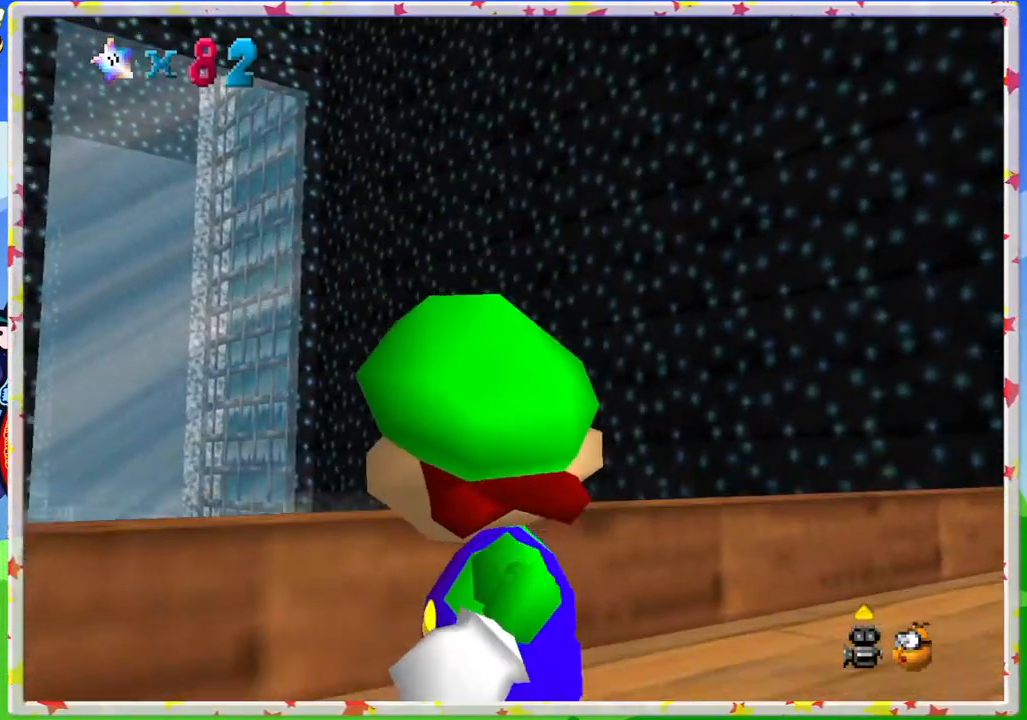
{"buttons": ["C_DOWN"], "left_stick": "center", "events": [[33, "A", "down"], [117, "left_stick", "center"], [183, "A", "up"], [283, "C_DOWN", "down"], [383, "C_DOWN", "up"], [483, "C_DOWN", "down"]]}
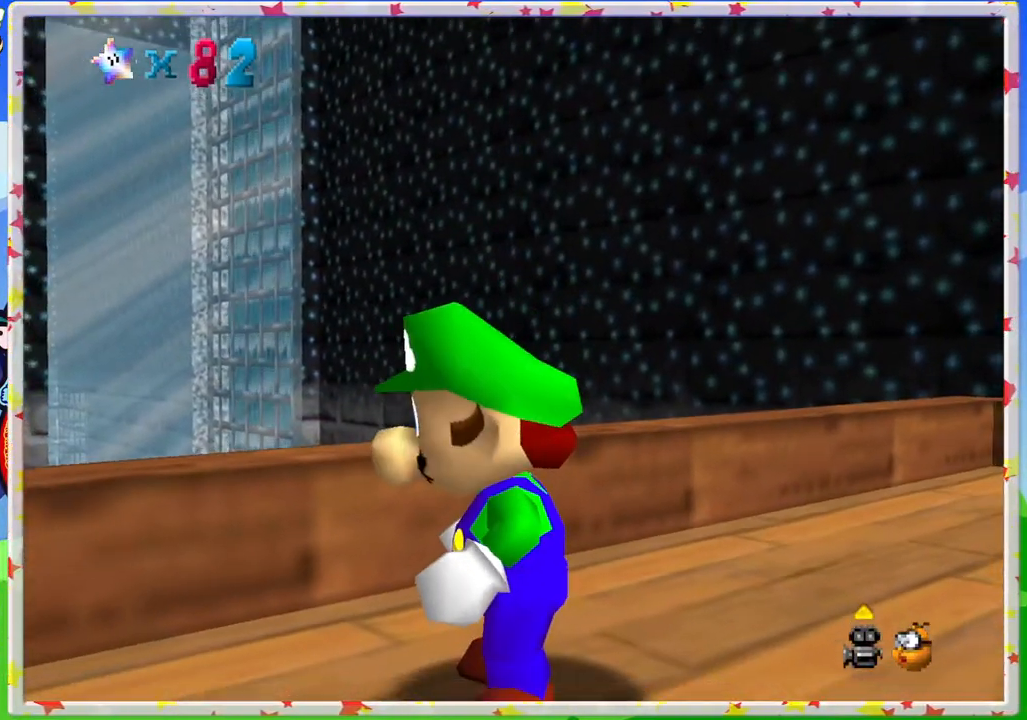
{"buttons": ["C_DOWN"], "left_stick": "center", "events": [[83, "C_DOWN", "up"], [167, "C_DOWN", "down"], [300, "C_DOWN", "up"], [400, "C_DOWN", "down"]]}
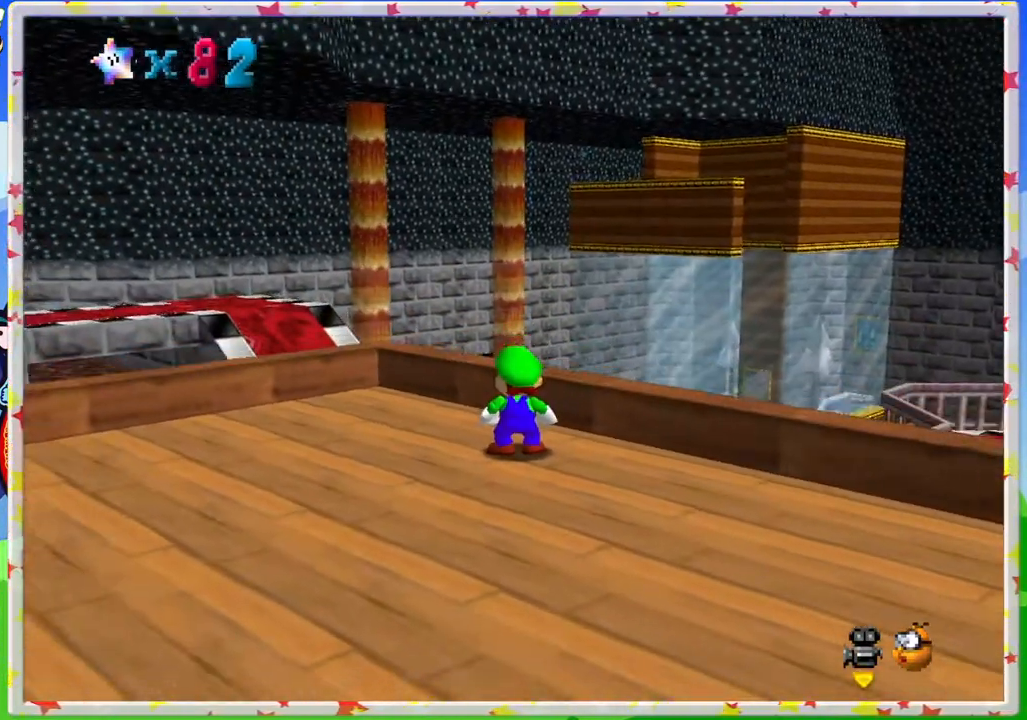
{"buttons": [], "left_stick": "up", "events": [[17, "C_DOWN", "up"], [200, "C_RIGHT", "down"], [317, "C_RIGHT", "up"], [333, "left_stick", "up-left"], [483, "left_stick", "up"]]}
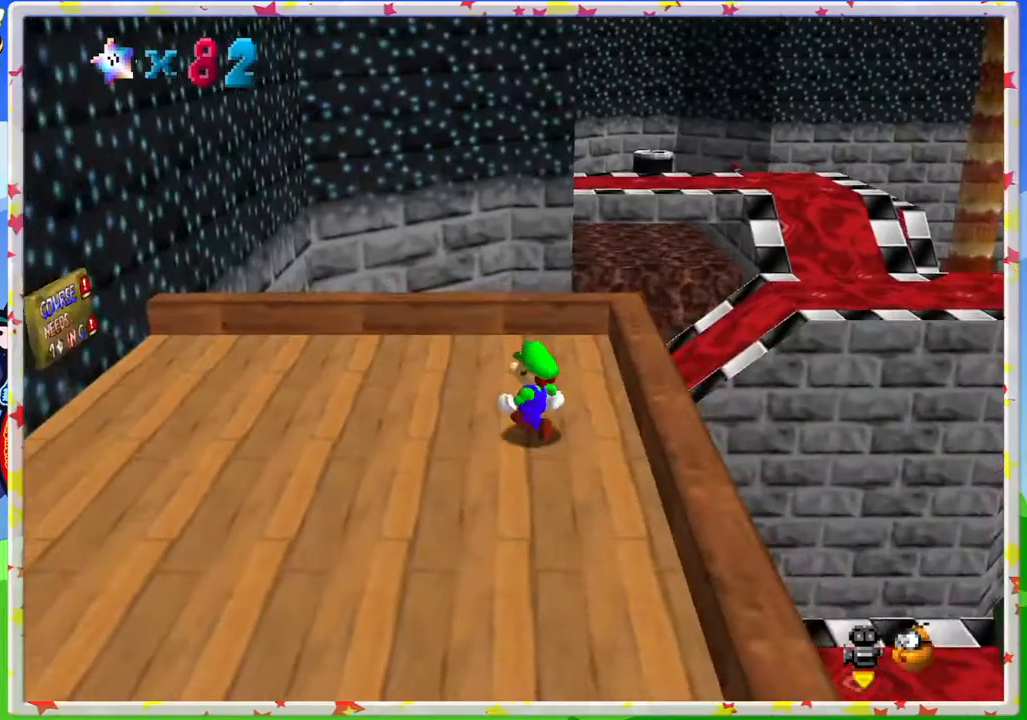
{"buttons": ["A"], "left_stick": "right", "events": [[217, "left_stick", "right"], [400, "A", "down"]]}
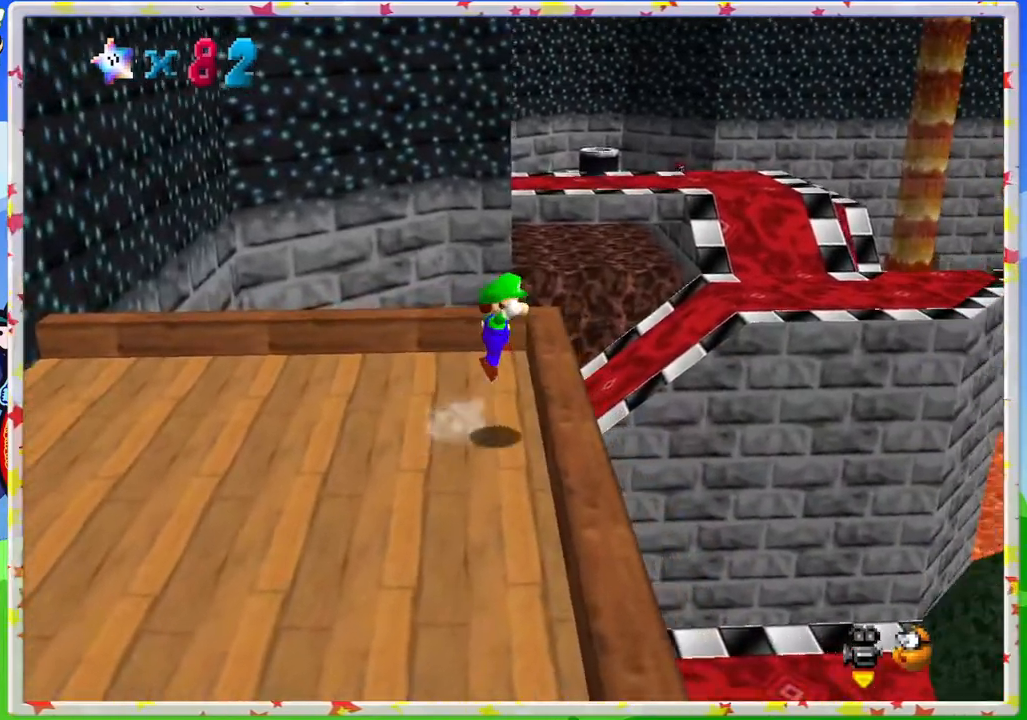
{"buttons": [], "left_stick": "up", "events": [[133, "A", "up"], [217, "C_LEFT", "down"], [383, "C_LEFT", "up"], [500, "left_stick", "up"]]}
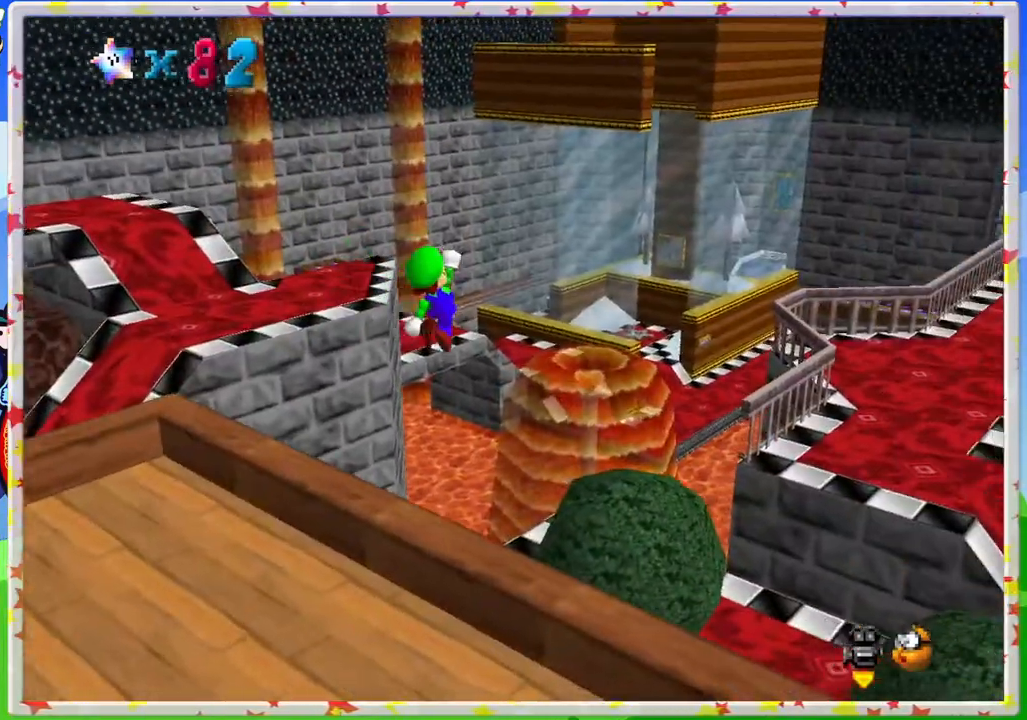
{"buttons": [], "left_stick": "up", "events": [[200, "left_stick", "up-right"], [350, "left_stick", "up"]]}
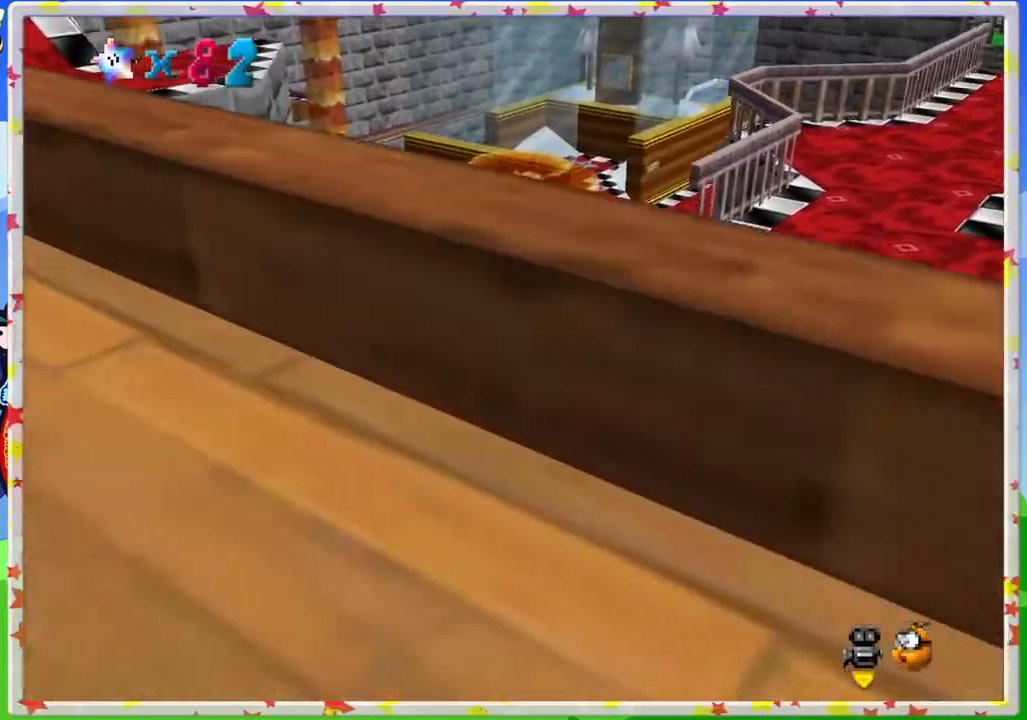
{"buttons": [], "left_stick": "right", "events": [[117, "C_RIGHT", "down"], [233, "C_RIGHT", "up"], [350, "left_stick", "right"]]}
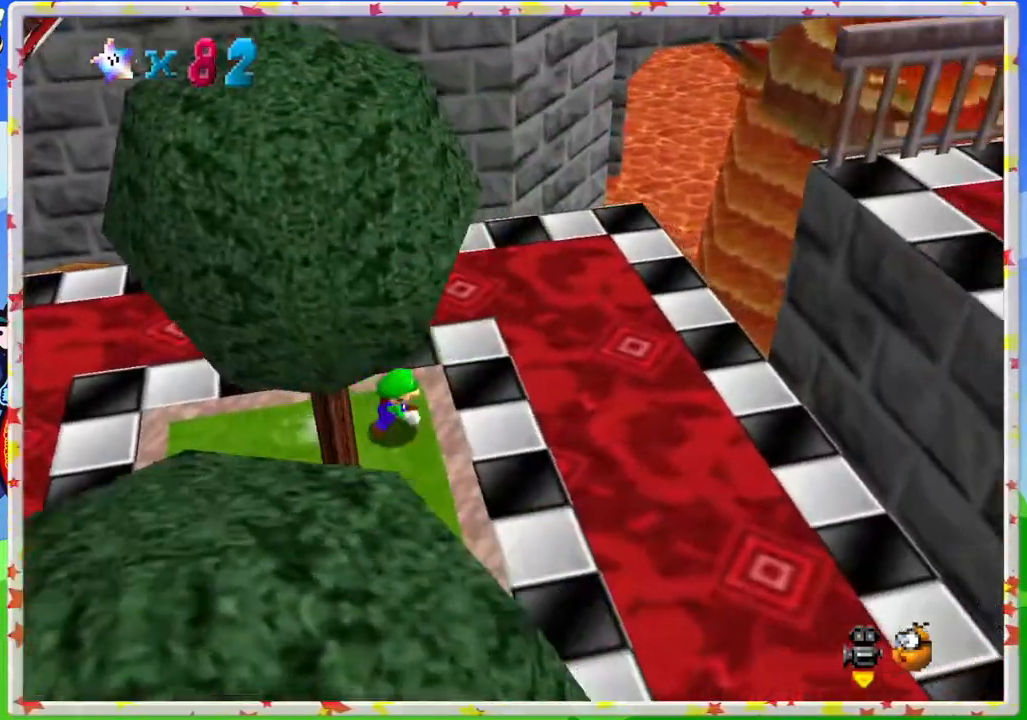
{"buttons": [], "left_stick": "down", "events": [[50, "left_stick", "down-right"], [167, "A", "down"], [233, "A", "up"], [350, "left_stick", "down"]]}
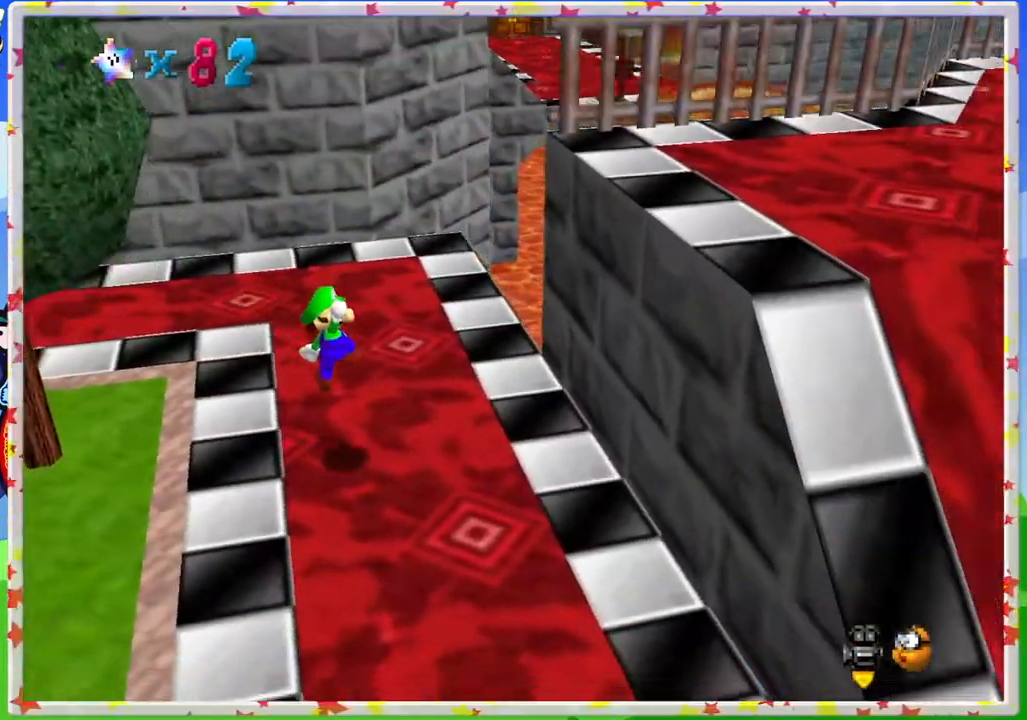
{"buttons": ["A"], "left_stick": "right", "events": [[233, "left_stick", "right"], [250, "A", "down"], [333, "left_stick", "up"], [500, "left_stick", "right"]]}
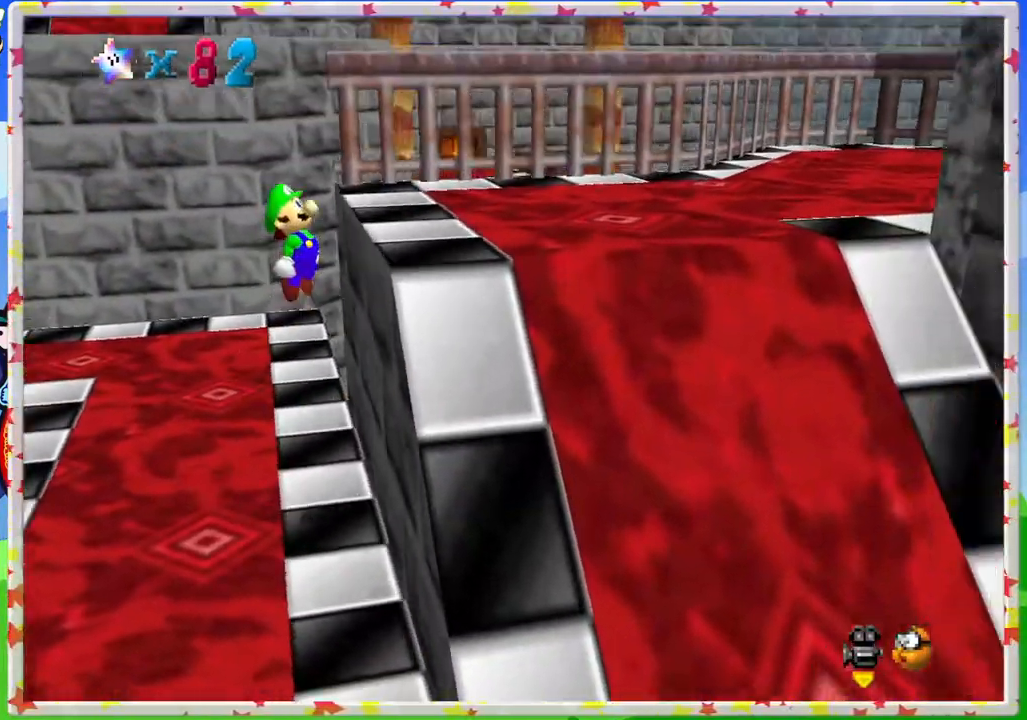
{"buttons": ["C_LEFT"], "left_stick": "up", "events": [[133, "left_stick", "up-right"], [183, "A", "up"], [233, "A", "down"], [233, "C_LEFT", "down"], [250, "A", "up"], [250, "left_stick", "up"], [350, "C_LEFT", "up"], [483, "C_LEFT", "down"]]}
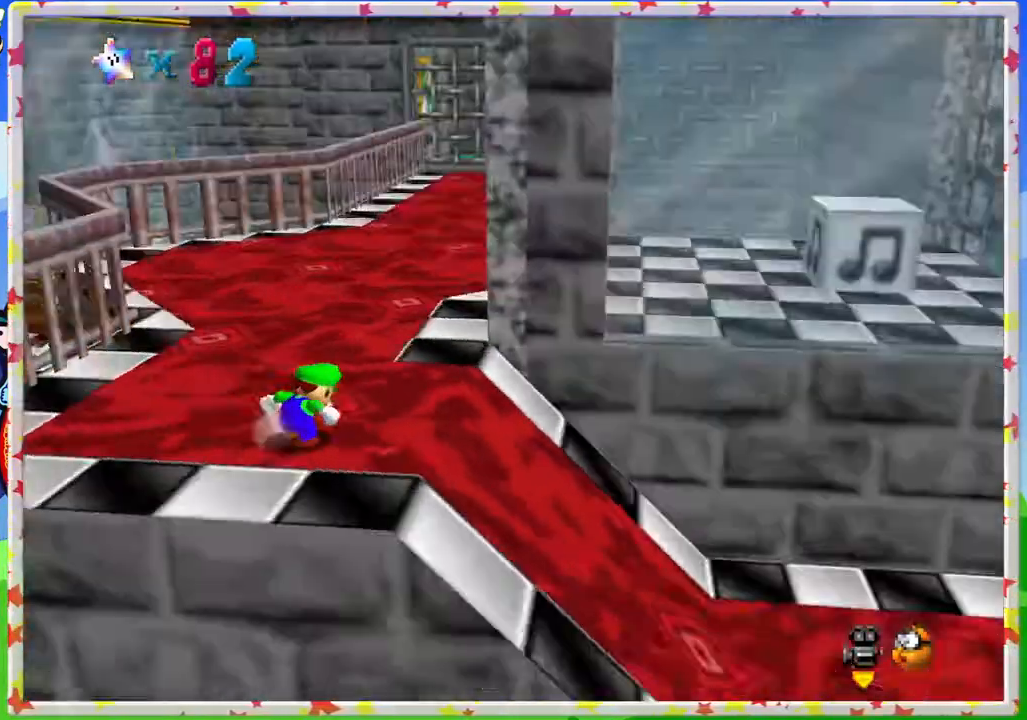
{"buttons": [], "left_stick": "up-left", "events": [[83, "C_LEFT", "up"], [200, "C_LEFT", "down"], [250, "left_stick", "up-left"], [283, "C_LEFT", "up"]]}
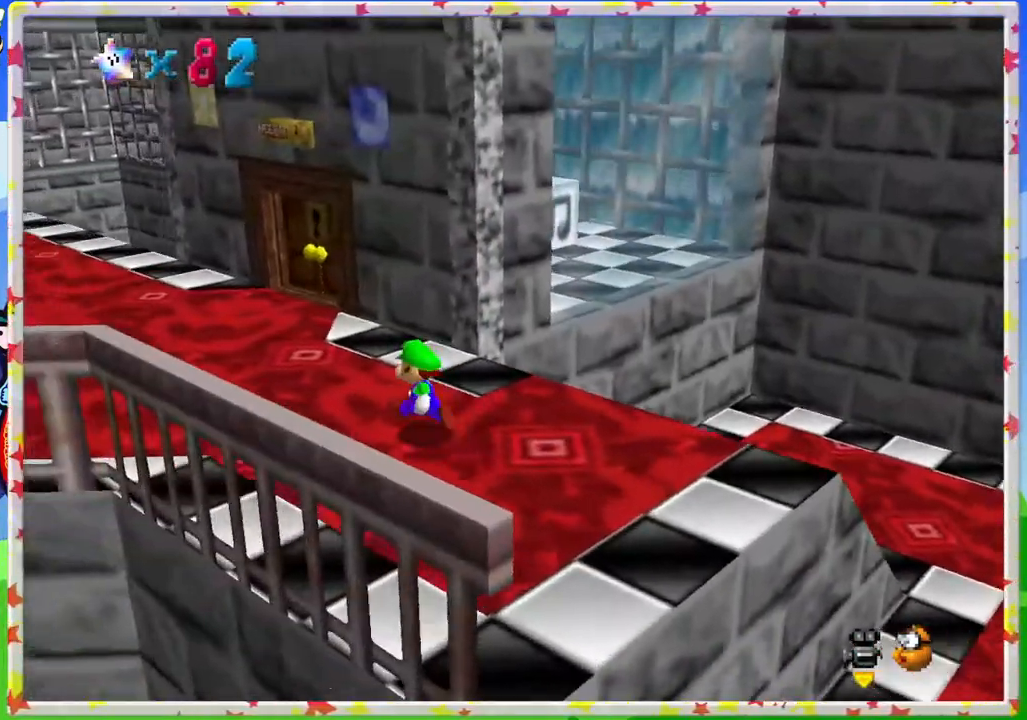
{"buttons": ["C_LEFT"], "left_stick": "up-left", "events": [[433, "C_LEFT", "down"]]}
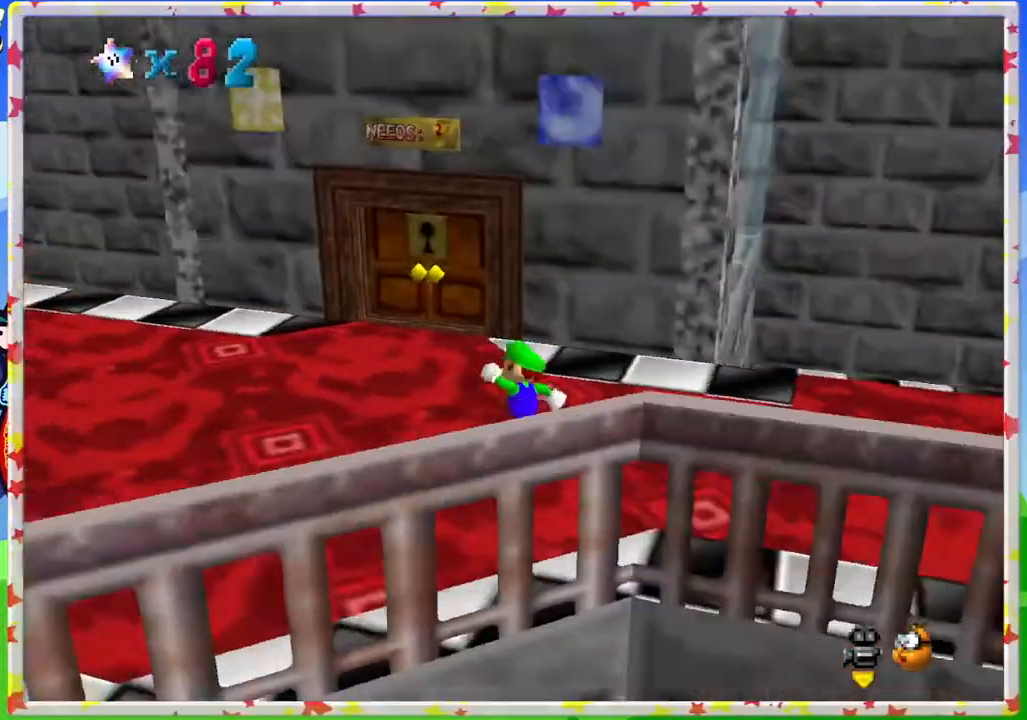
{"buttons": [], "left_stick": "up", "events": [[50, "C_LEFT", "up"], [417, "left_stick", "up"]]}
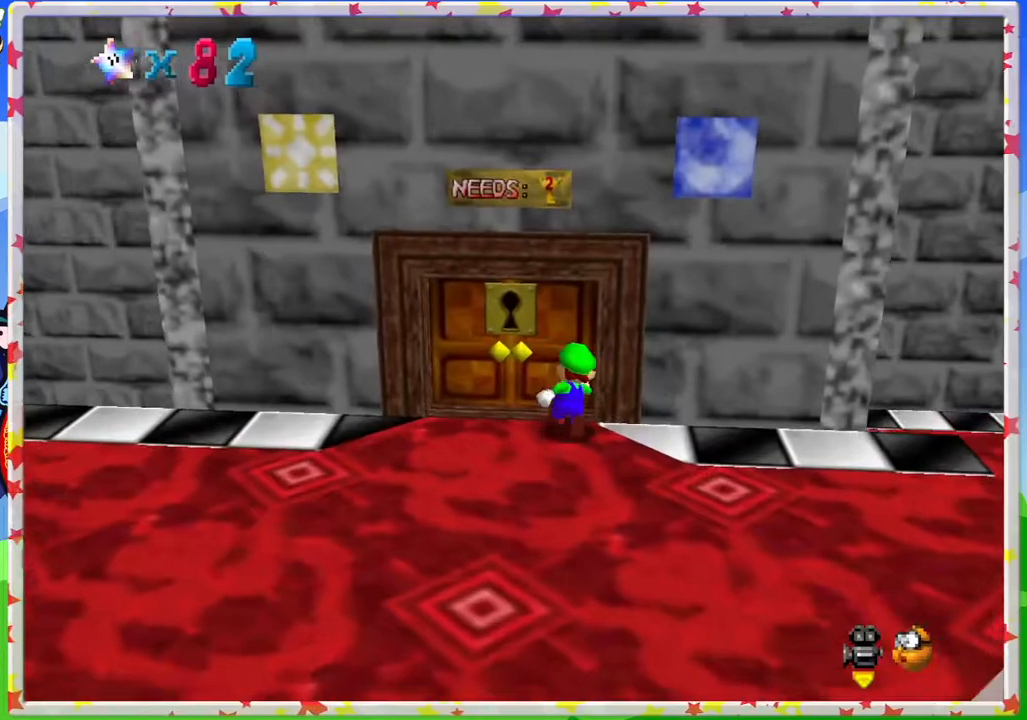
{"buttons": [], "left_stick": "center", "events": [[200, "C_RIGHT", "down"], [233, "left_stick", "center"], [300, "C_RIGHT", "up"]]}
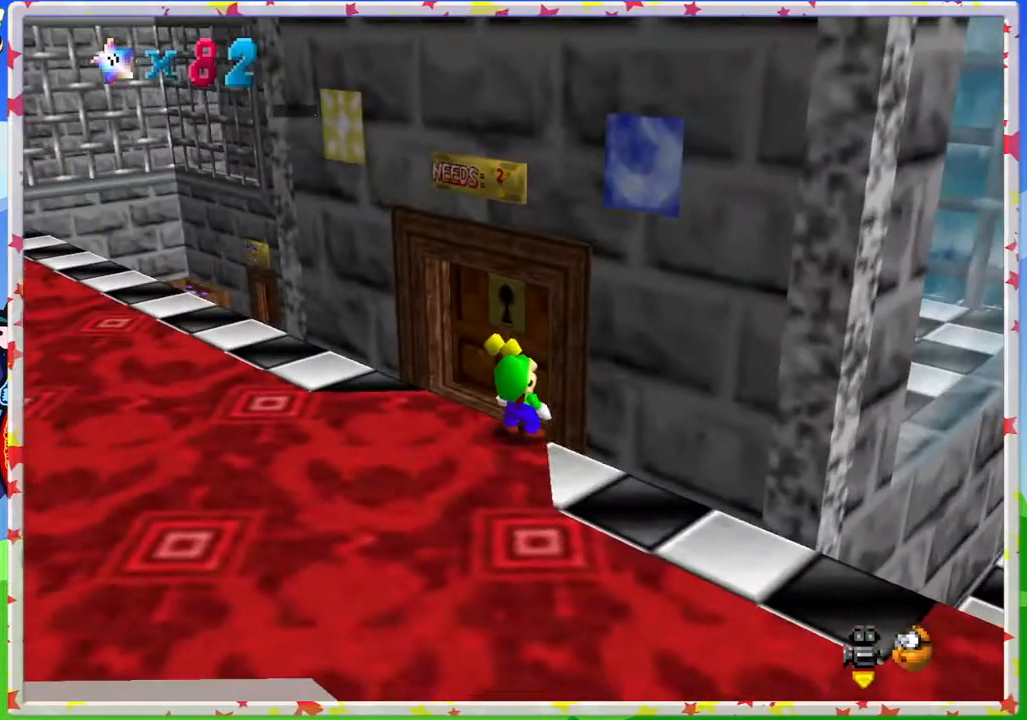
{"buttons": [], "left_stick": "center", "events": []}
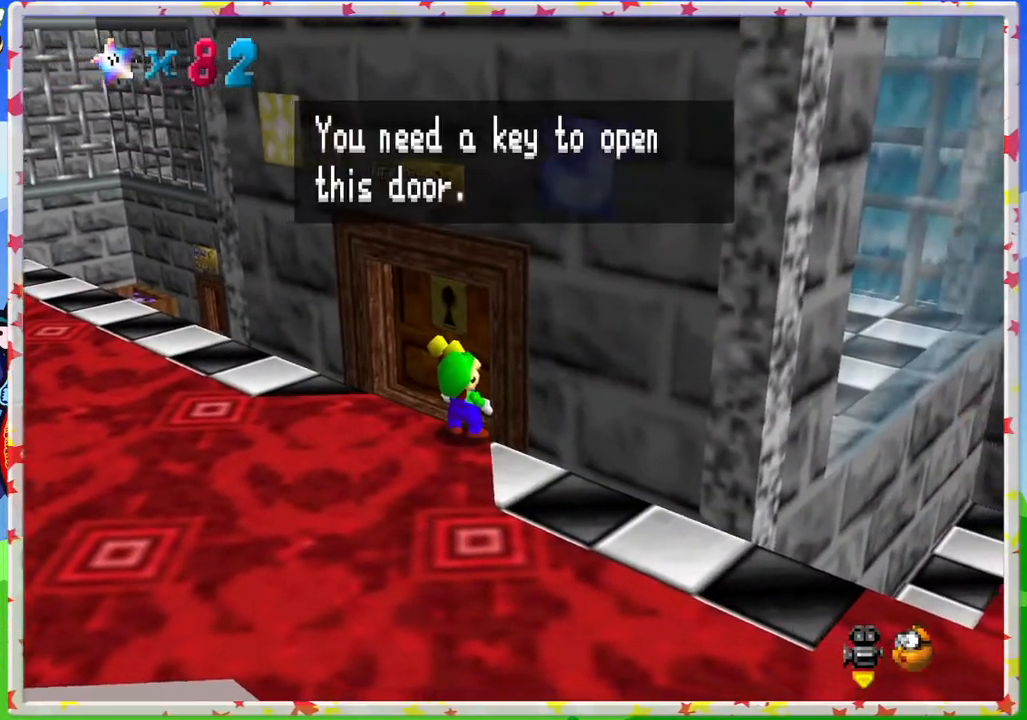
{"buttons": [], "left_stick": "left", "events": [[133, "A", "down"], [267, "A", "up"], [383, "left_stick", "up-left"], [433, "left_stick", "left"]]}
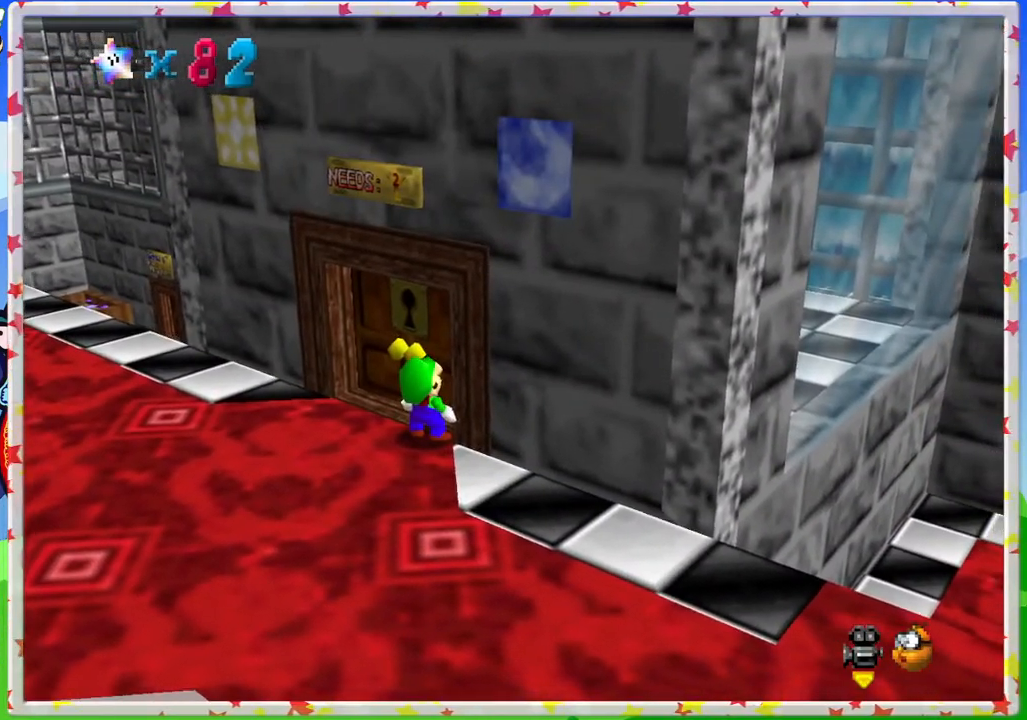
{"buttons": [], "left_stick": "down-left", "events": [[83, "left_stick", "down-left"]]}
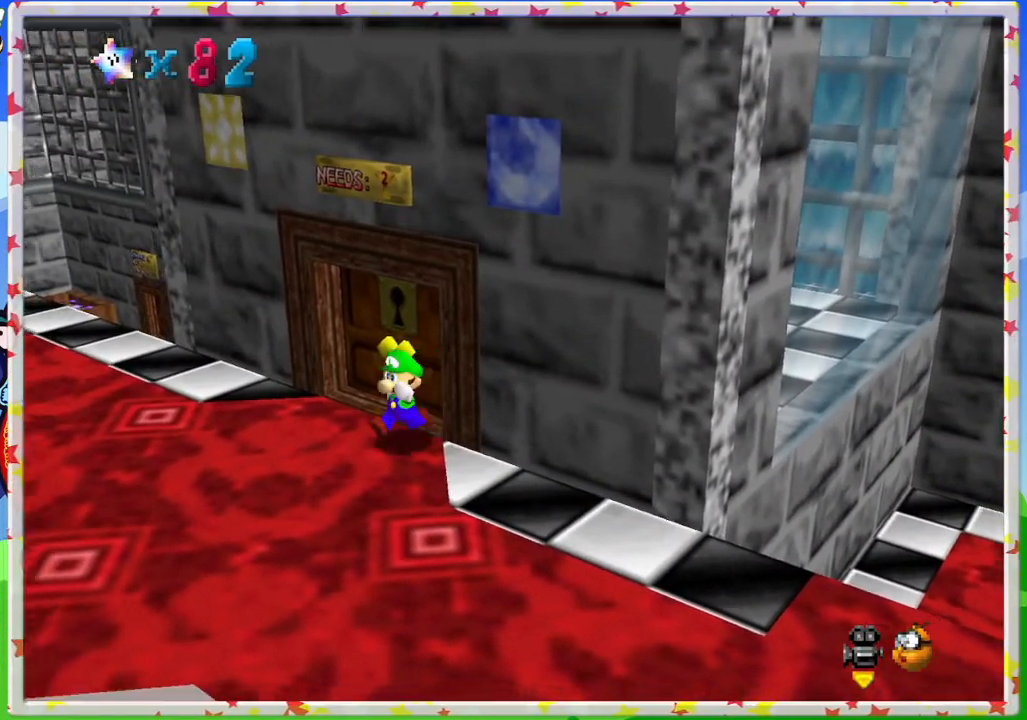
{"buttons": [], "left_stick": "left", "events": [[383, "left_stick", "left"]]}
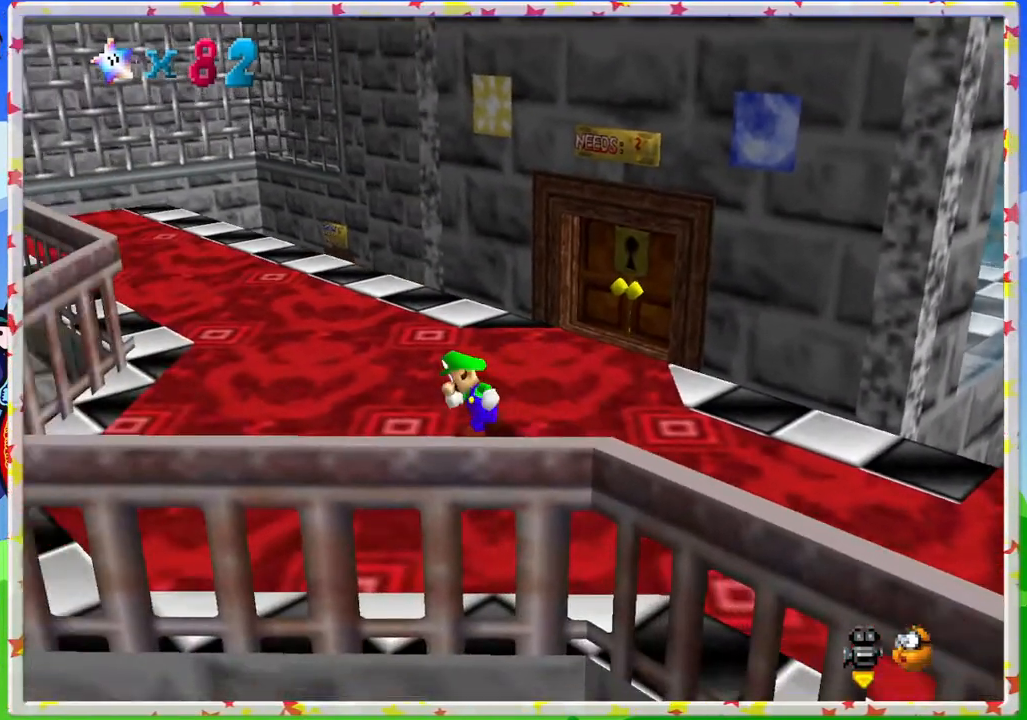
{"buttons": [], "left_stick": "up-left", "events": [[133, "left_stick", "up-left"]]}
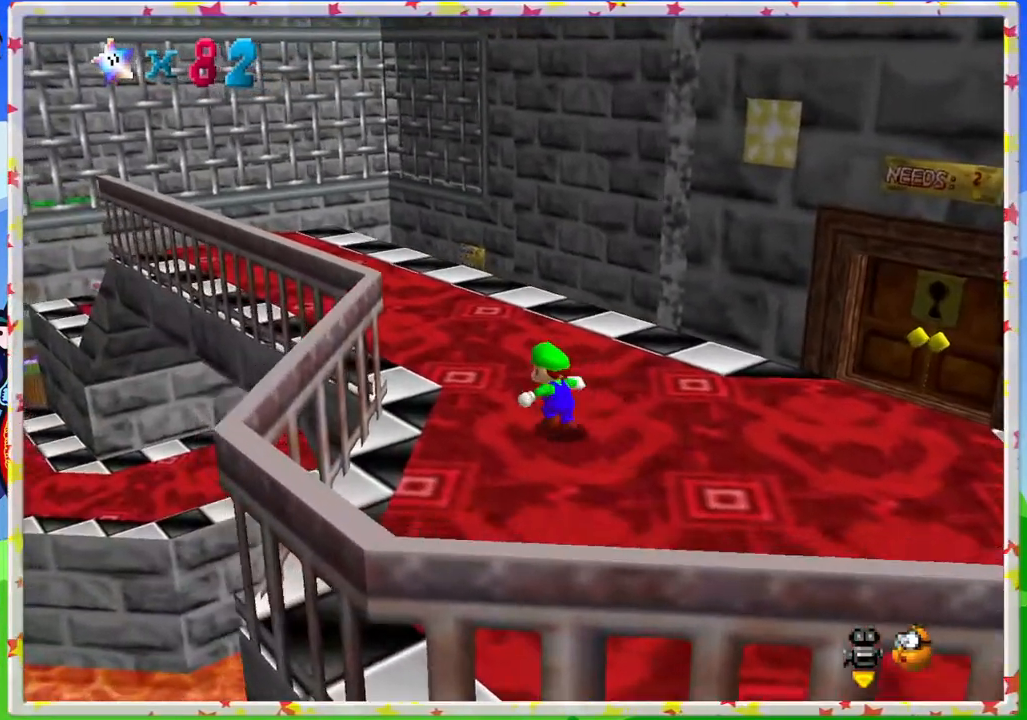
{"buttons": [], "left_stick": "up-left", "events": []}
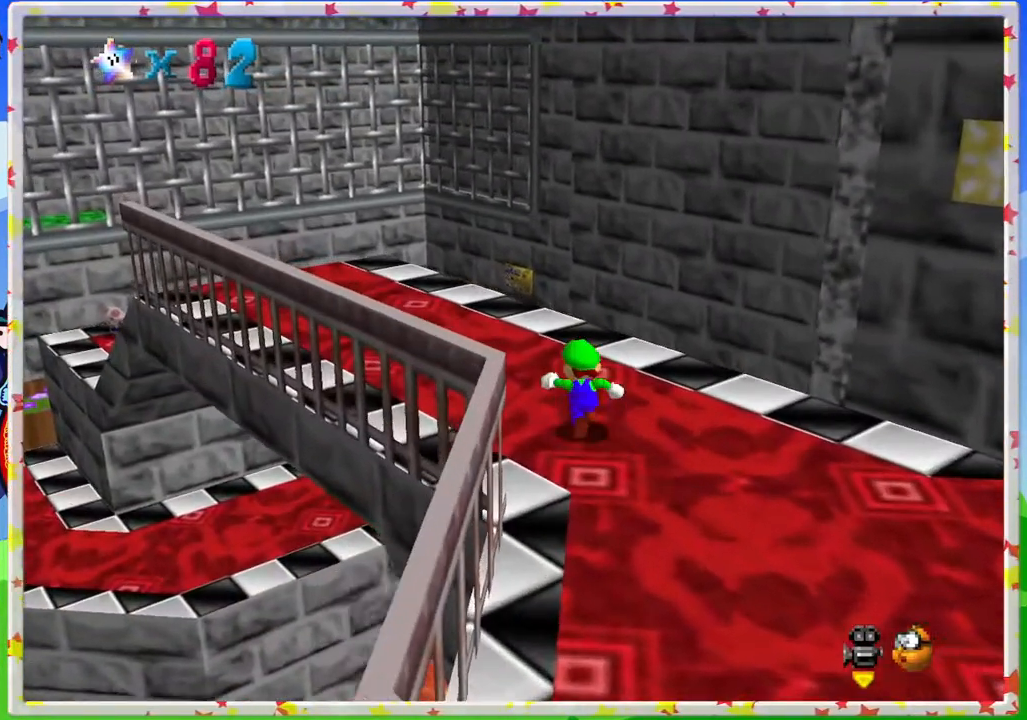
{"buttons": [], "left_stick": "up-left", "events": []}
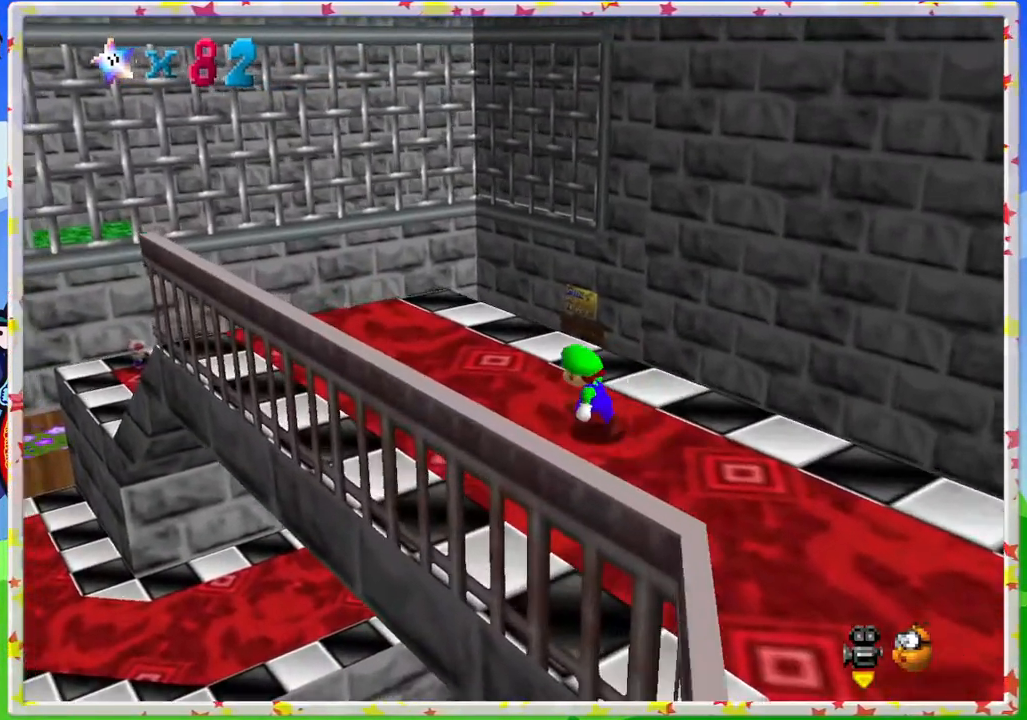
{"buttons": [], "left_stick": "up-left", "events": [[183, "C_LEFT", "down"], [300, "C_LEFT", "up"]]}
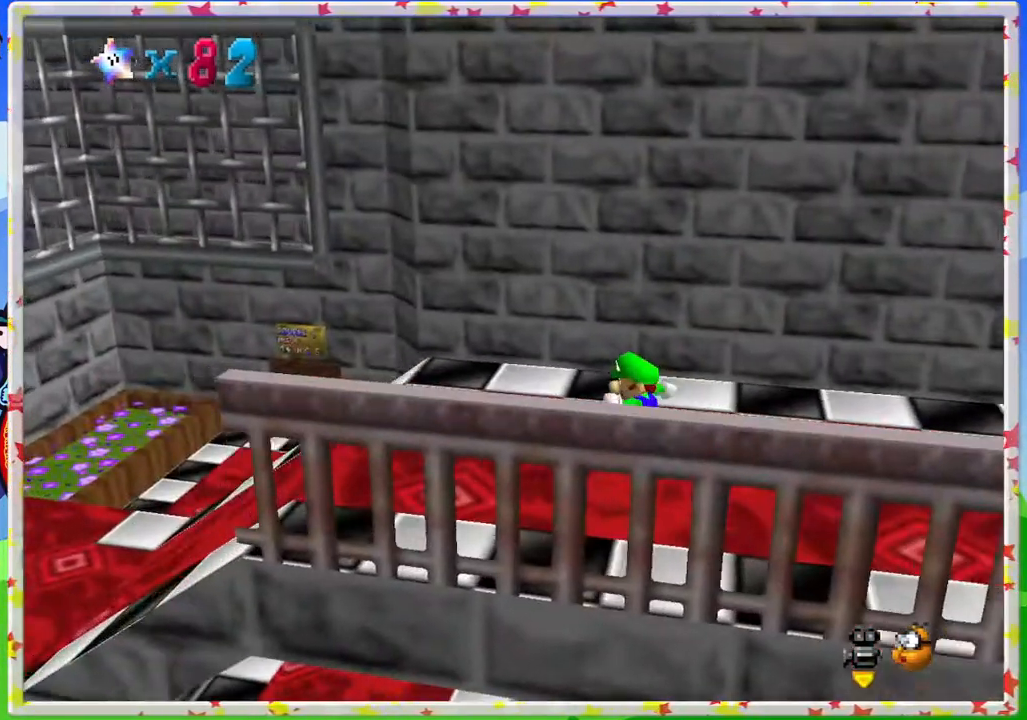
{"buttons": [], "left_stick": "center", "events": [[33, "left_stick", "center"]]}